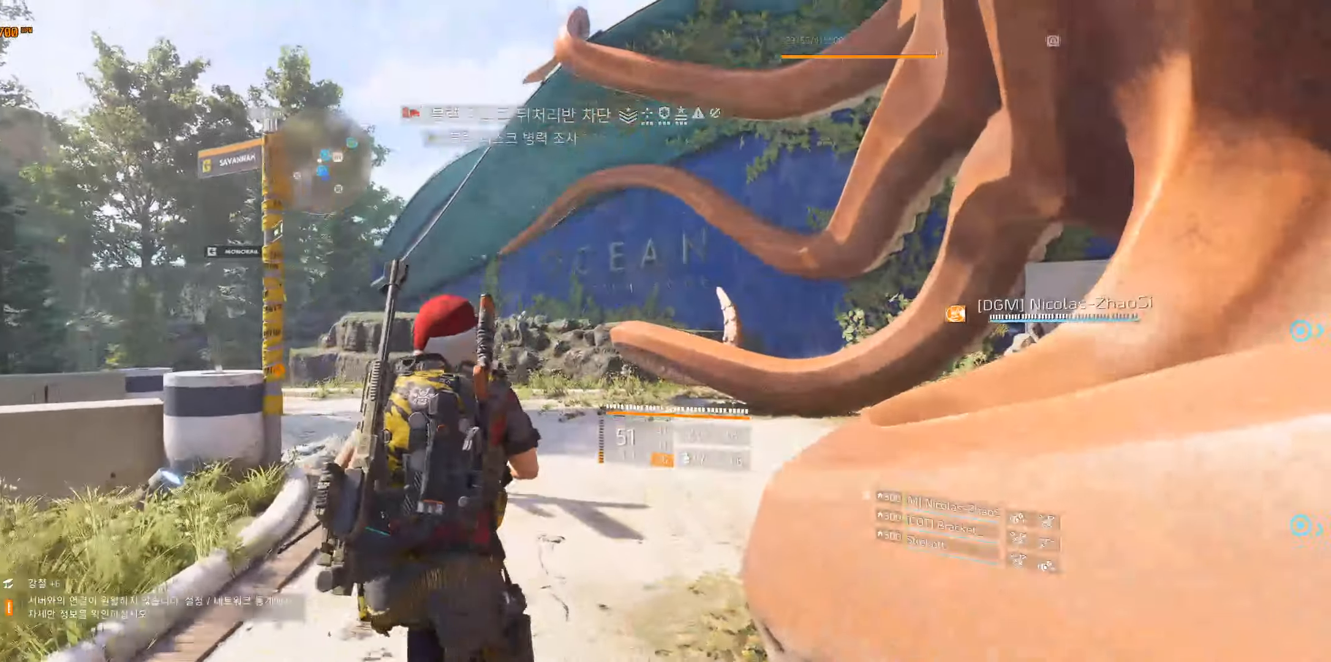
Gameplay with a controller (Xbox layout); each line is a JSON object with the inputs held at the frame after it. "events" lists button and stick changes between this image and that frame as [ms after this image, input, new state], when the widget could be followed in between. Not read: DPAD_DOWN DPAD_LEFT DPAD_RIGHT DPAD_UP HOME L1 L2 L3 R1 R2 R3 other_buttons right_stick.
{"buttons": [], "left_stick": "up", "events": []}
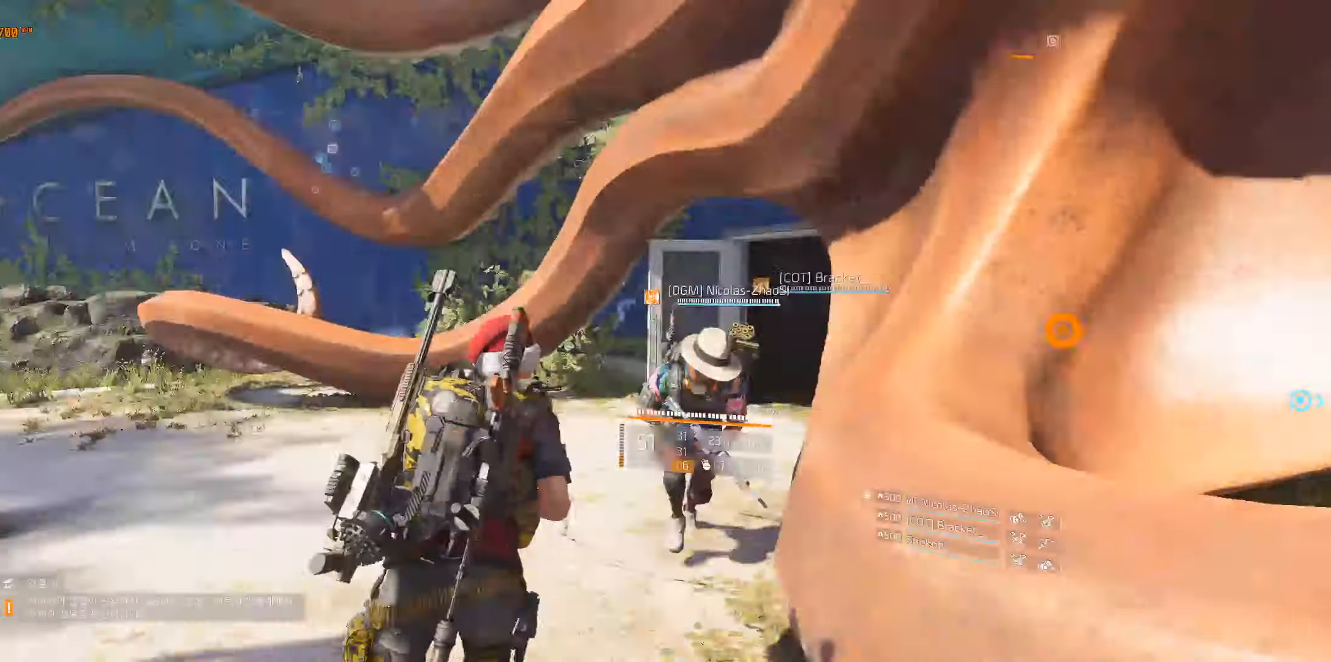
{"buttons": [], "left_stick": "up", "events": []}
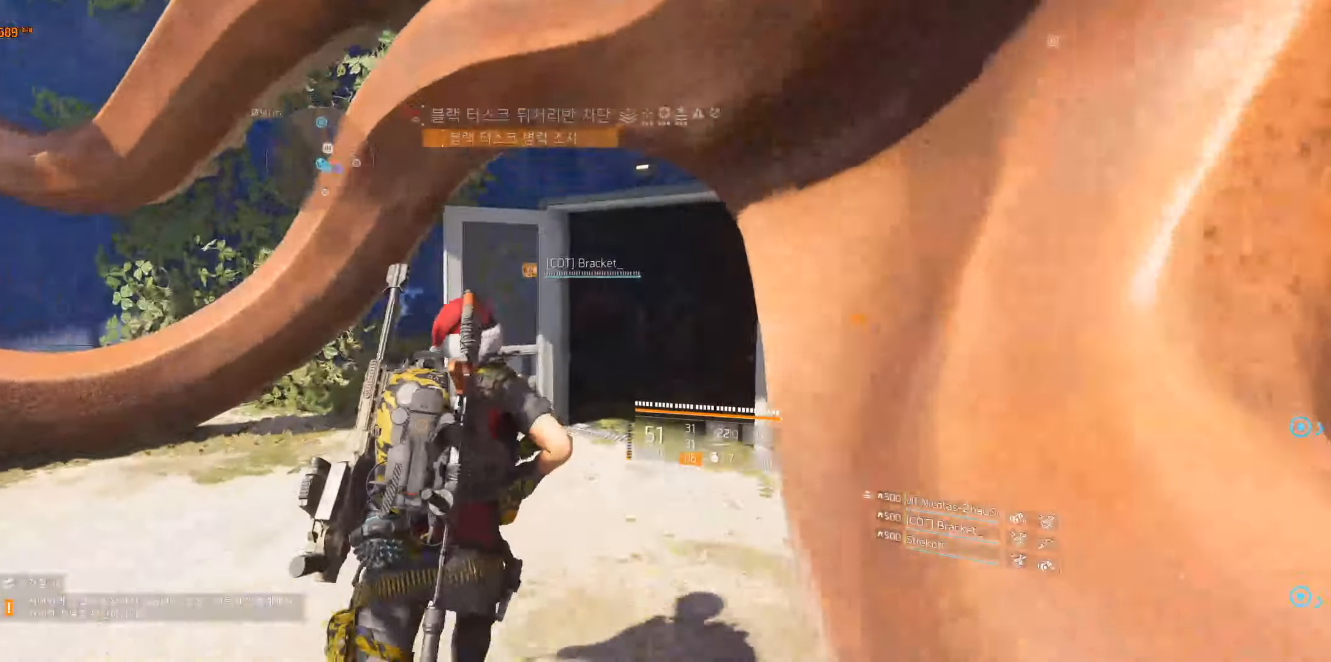
{"buttons": [], "left_stick": "up", "events": []}
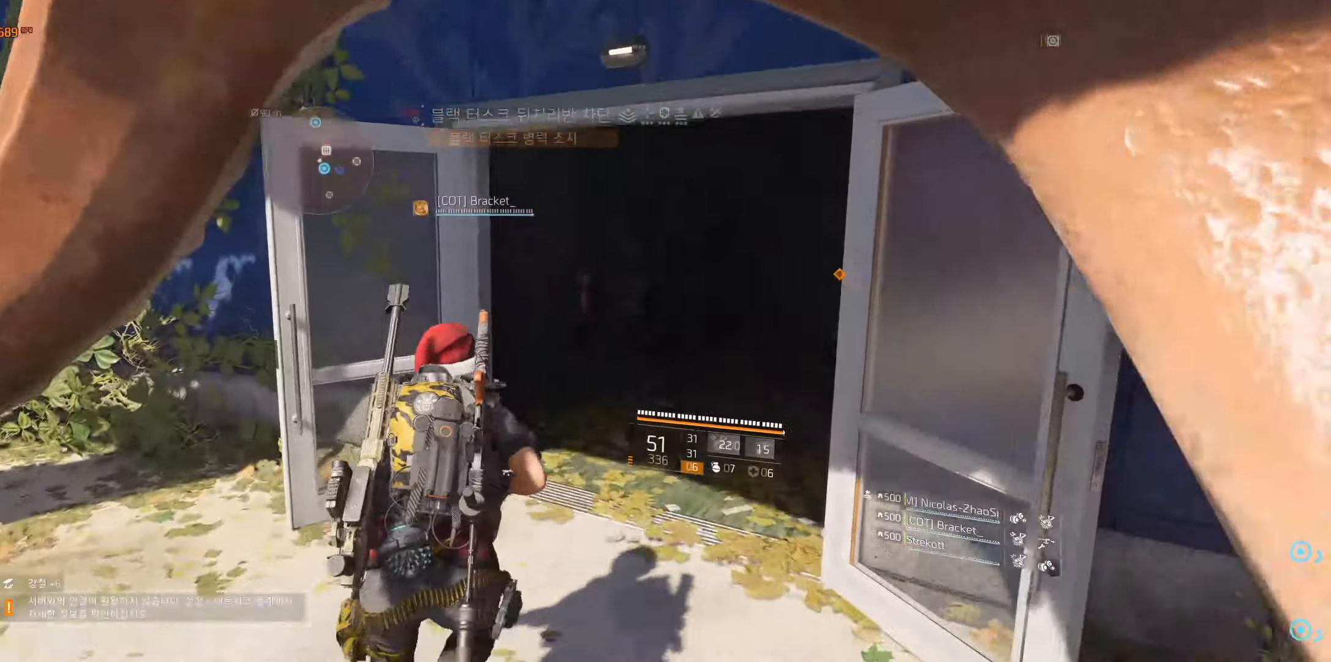
{"buttons": [], "left_stick": "up-right", "events": [[267, "left_stick", "up-right"]]}
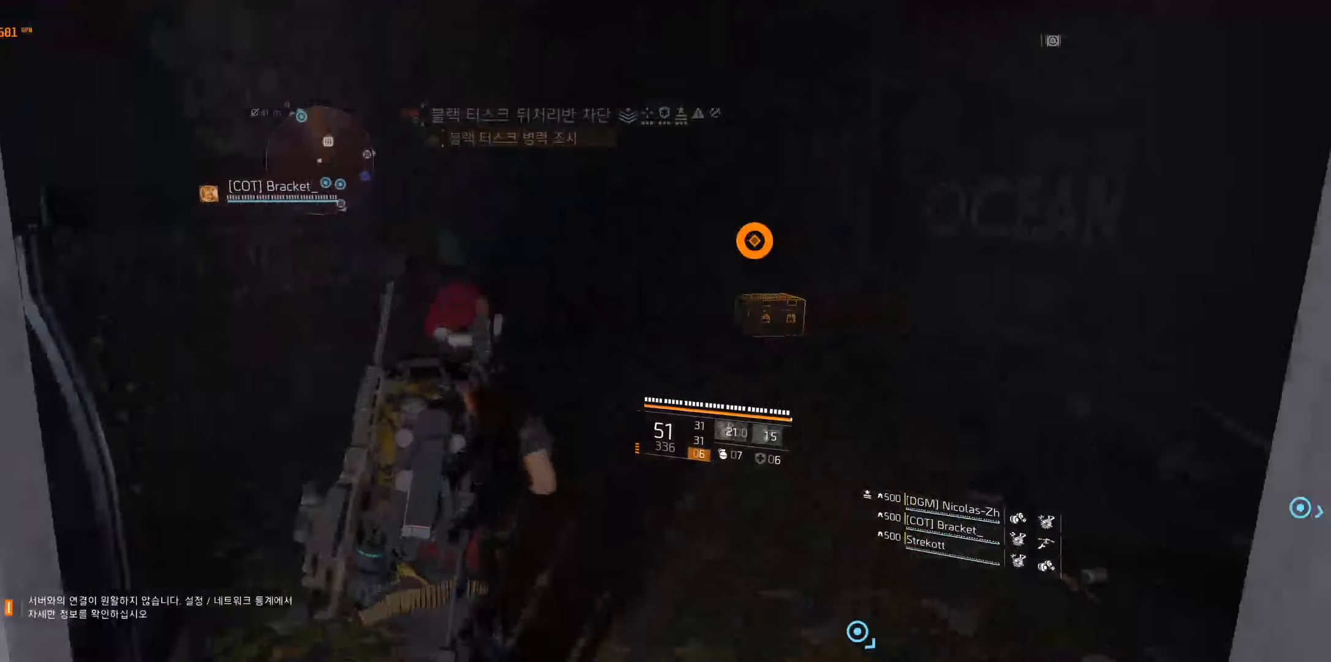
{"buttons": [], "left_stick": "up-right", "events": []}
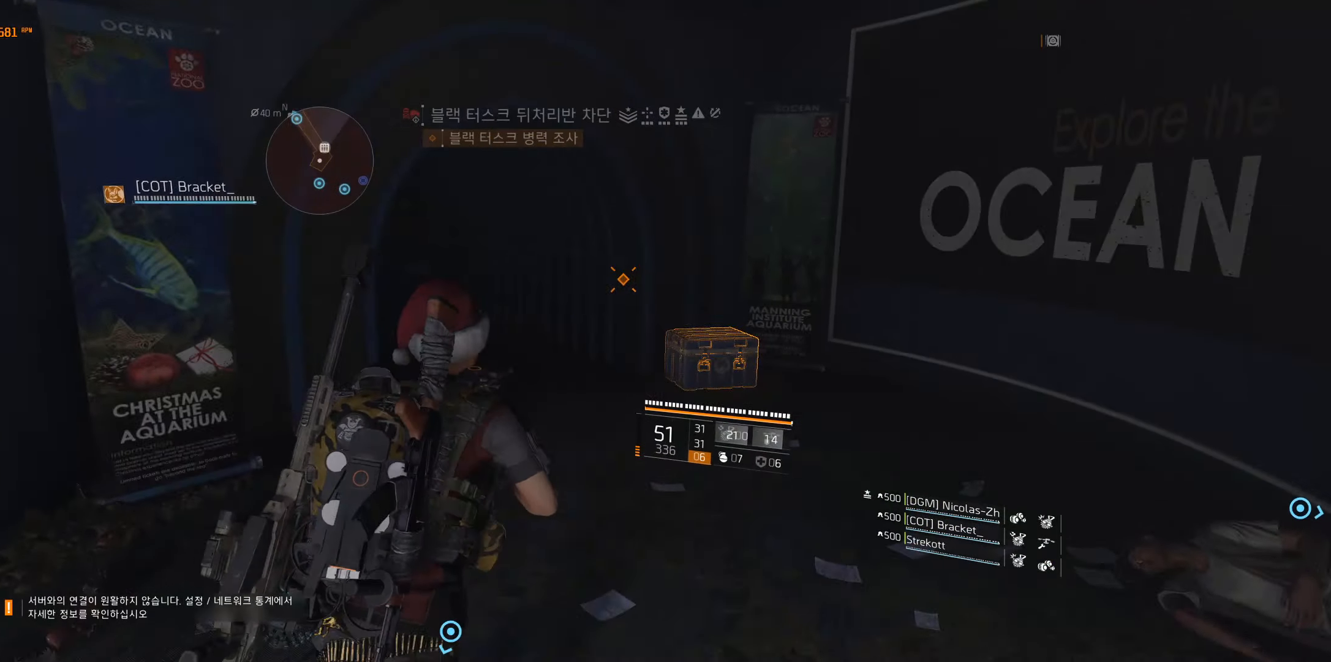
{"buttons": [], "left_stick": "center", "events": [[434, "left_stick", "center"]]}
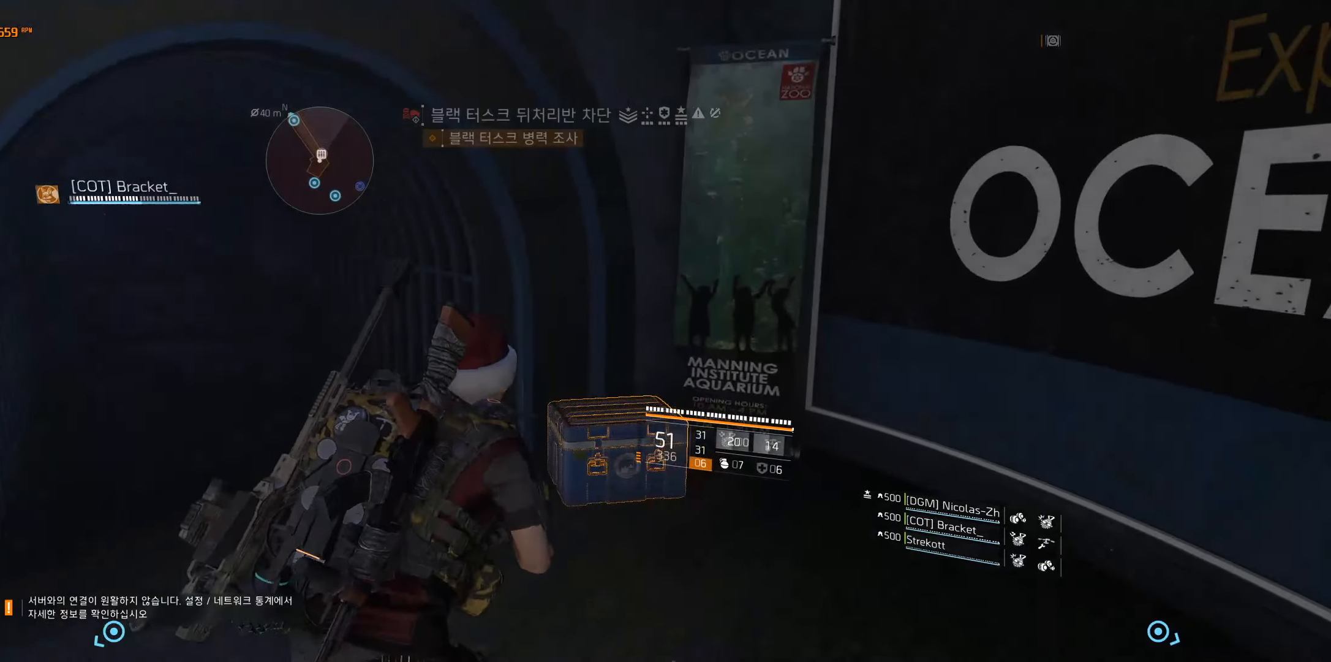
{"buttons": [], "left_stick": "center", "events": []}
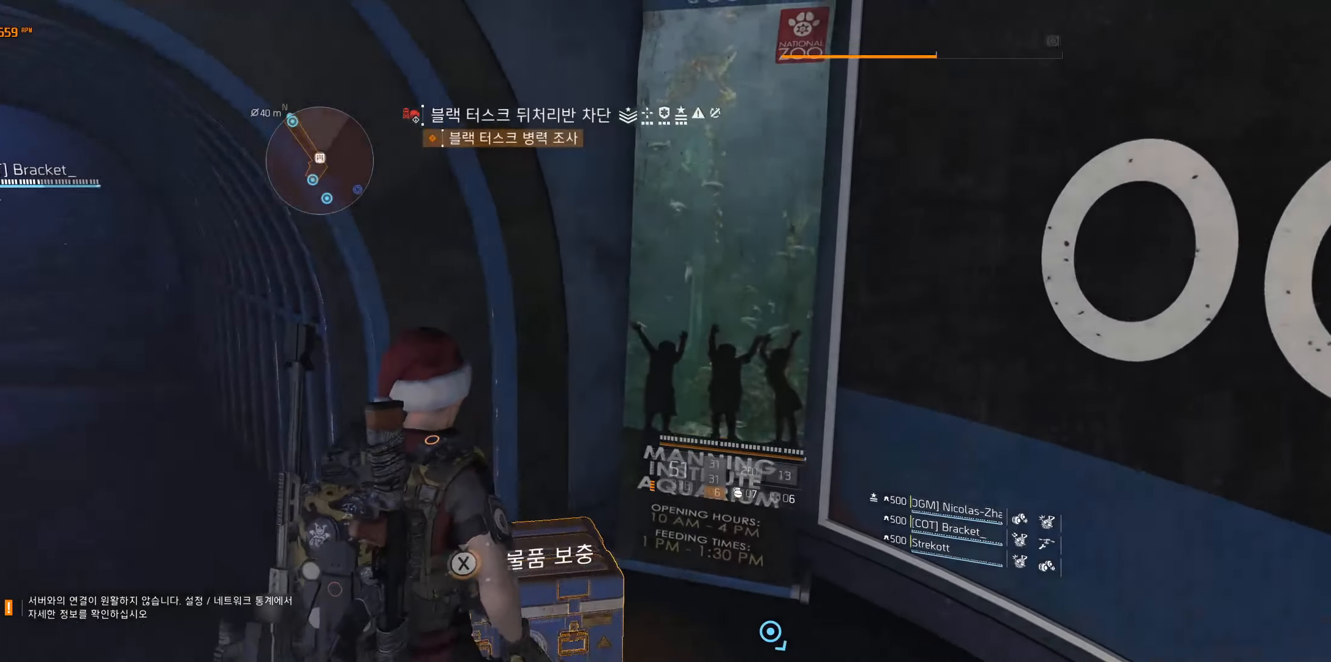
{"buttons": [], "left_stick": "center", "events": []}
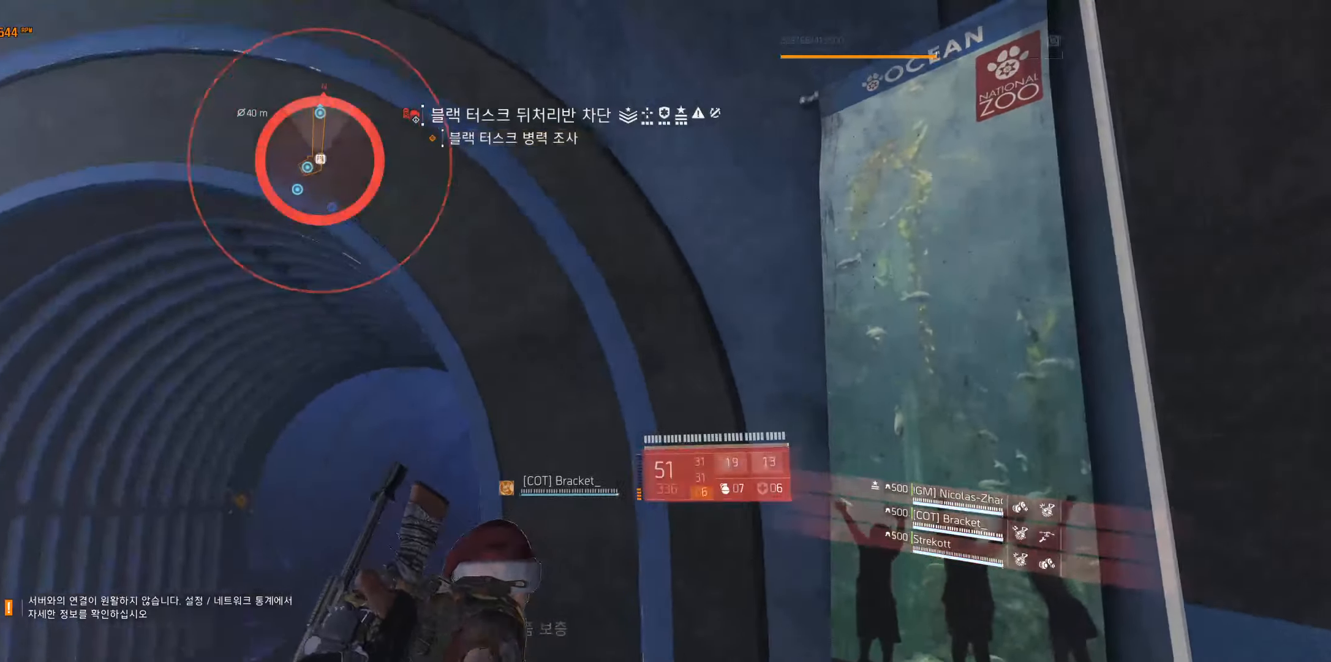
{"buttons": [], "left_stick": "left", "events": [[250, "left_stick", "left"]]}
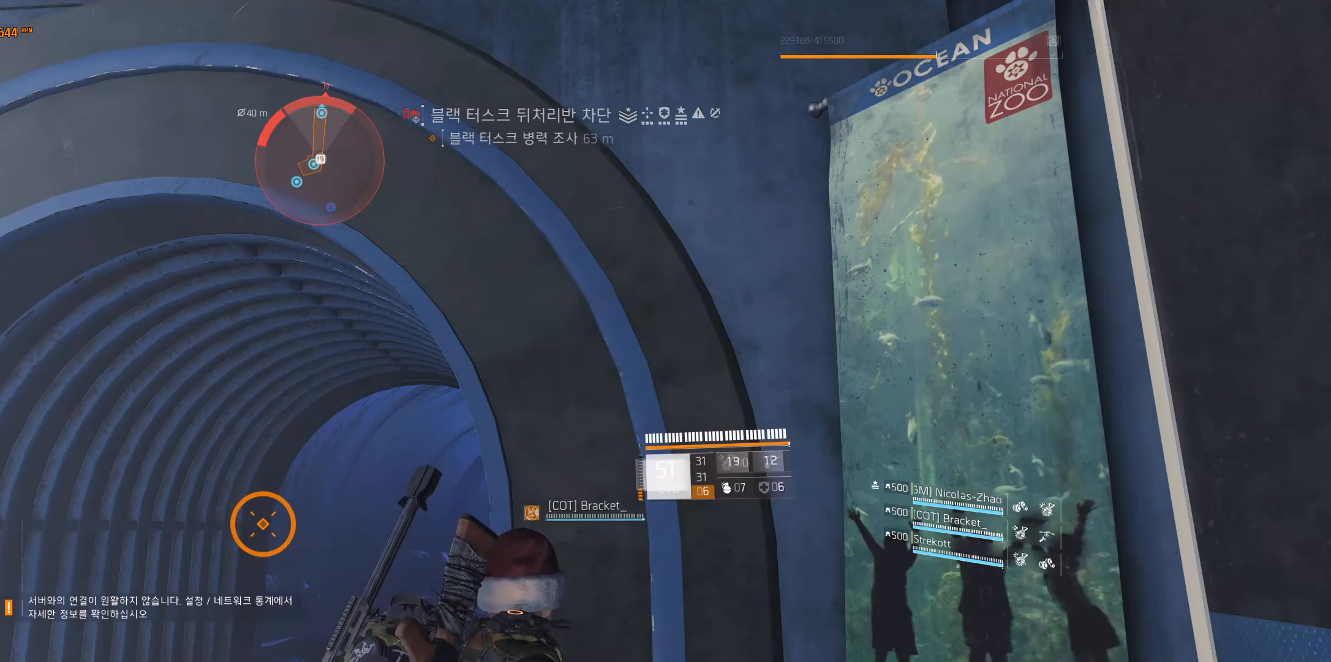
{"buttons": [], "left_stick": "left", "events": []}
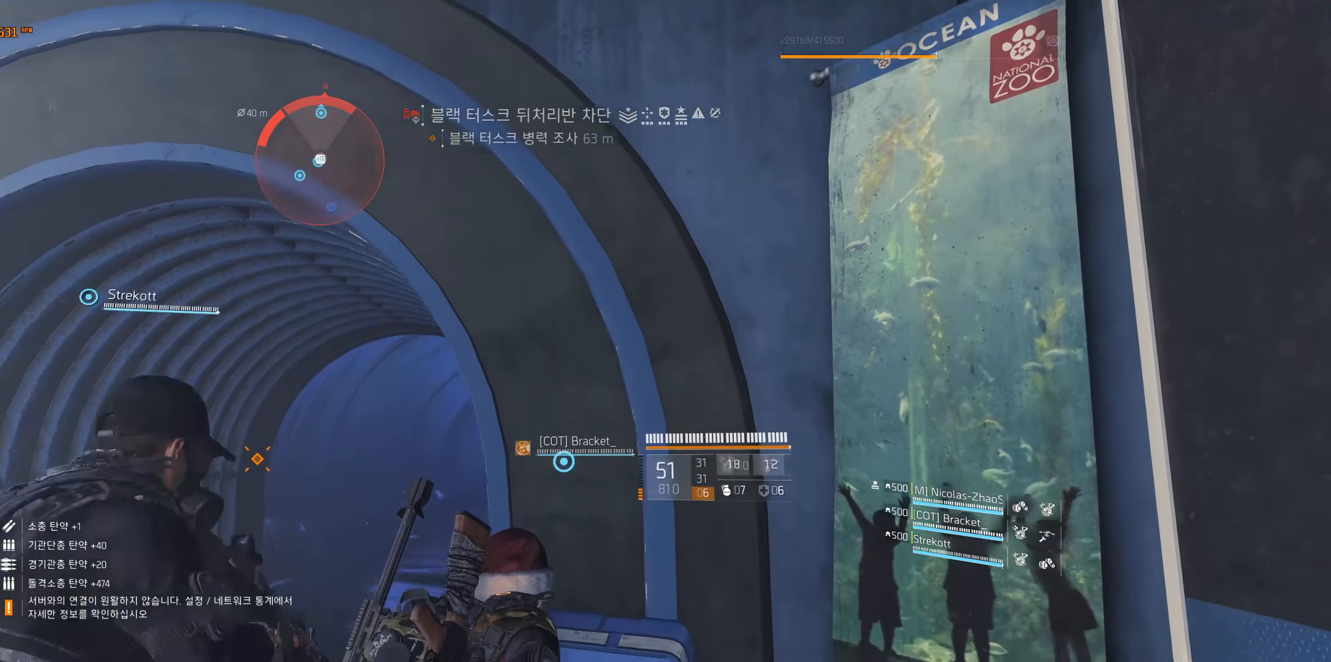
{"buttons": [], "left_stick": "left", "events": []}
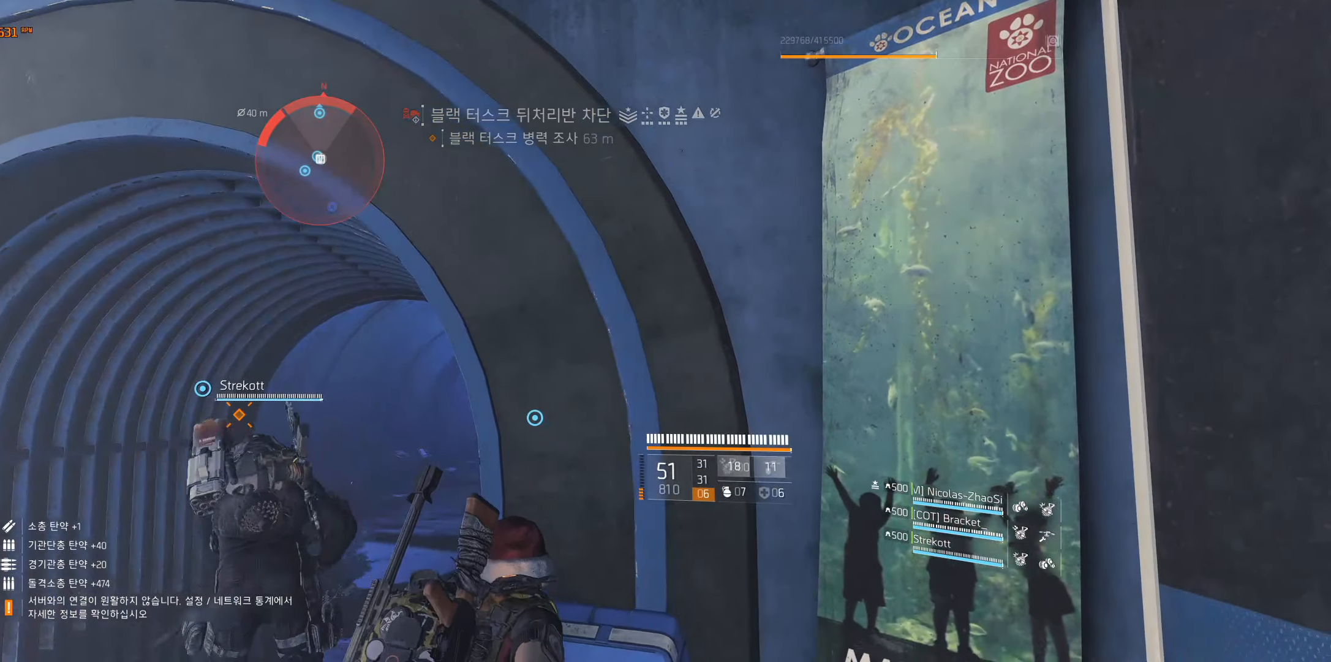
{"buttons": [], "left_stick": "up-left", "events": [[234, "left_stick", "up-left"]]}
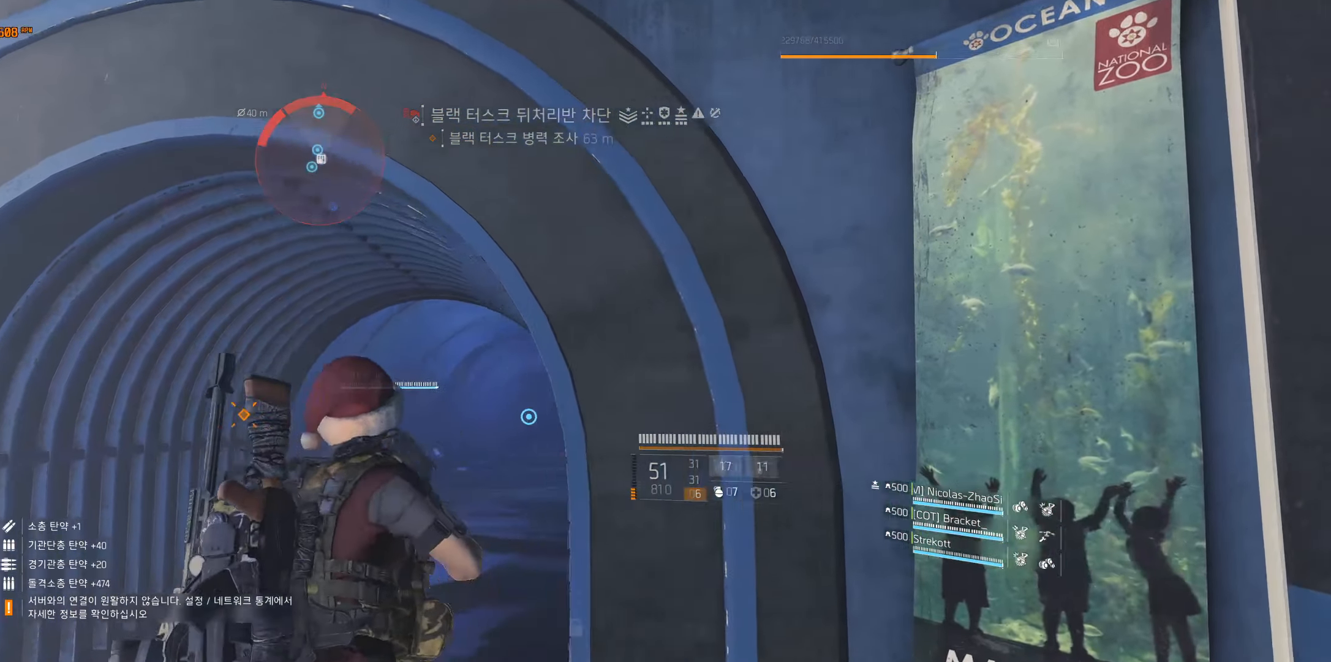
{"buttons": [], "left_stick": "up", "events": [[217, "left_stick", "up"]]}
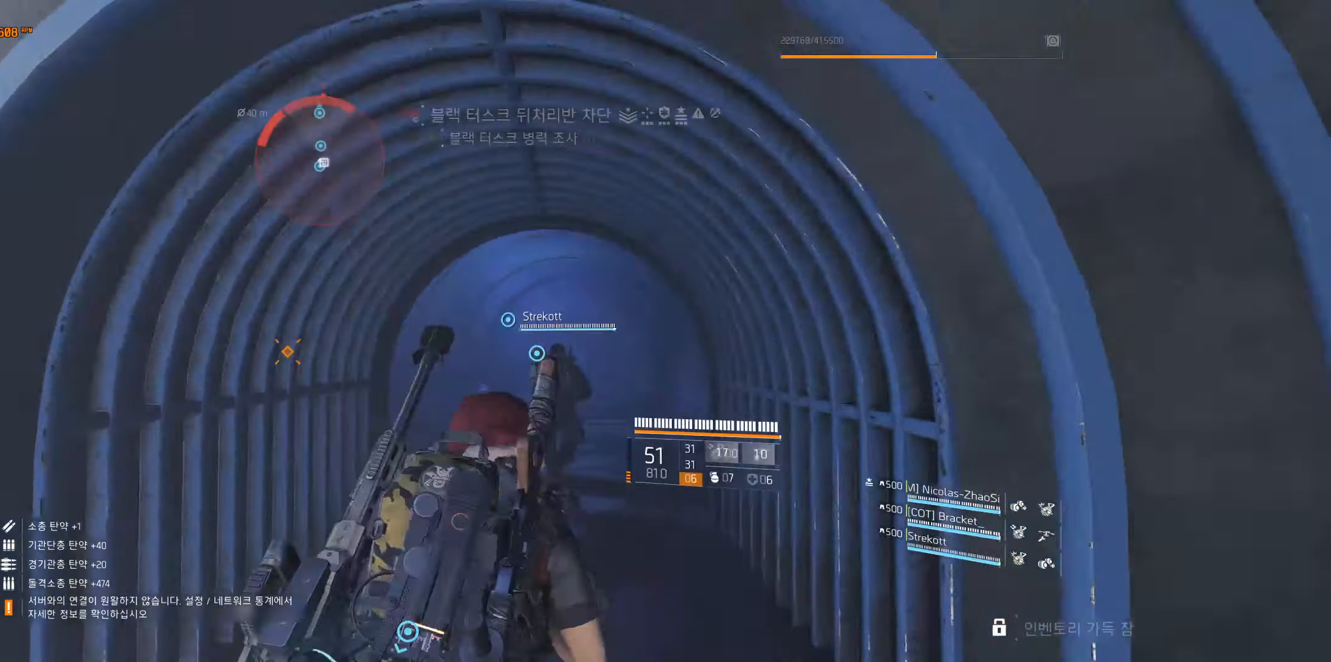
{"buttons": [], "left_stick": "up", "events": []}
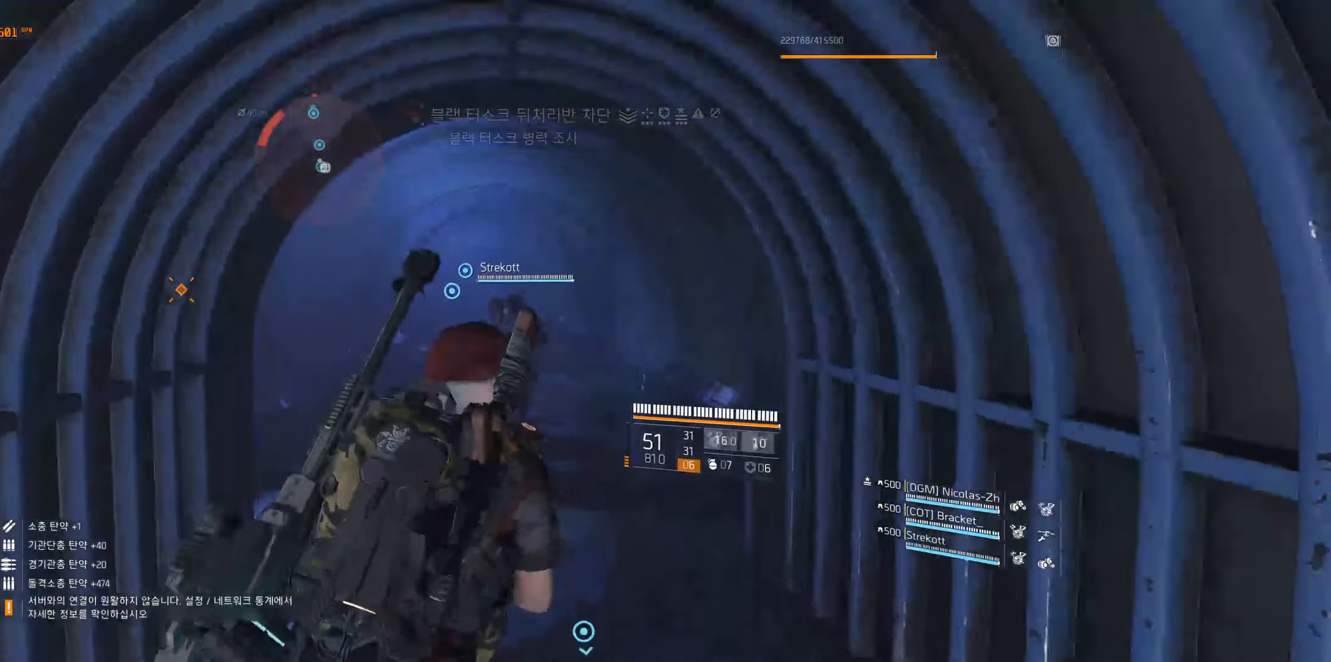
{"buttons": [], "left_stick": "up", "events": []}
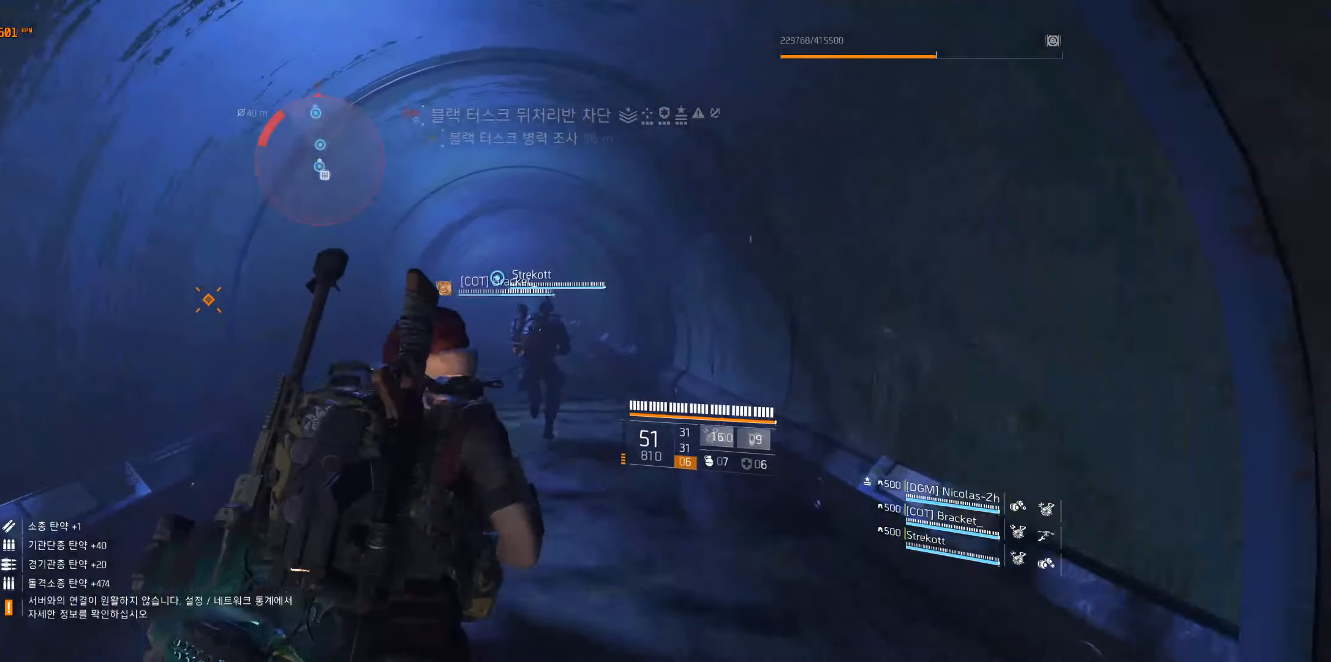
{"buttons": [], "left_stick": "up", "events": []}
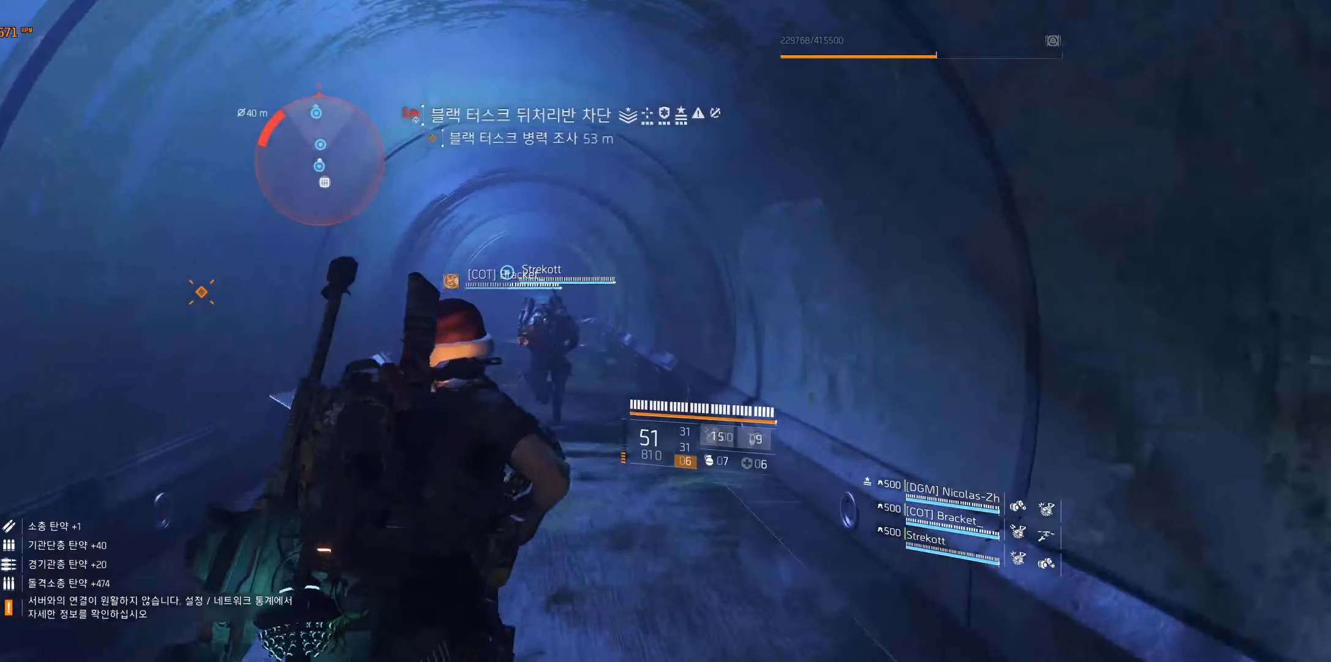
{"buttons": [], "left_stick": "up", "events": []}
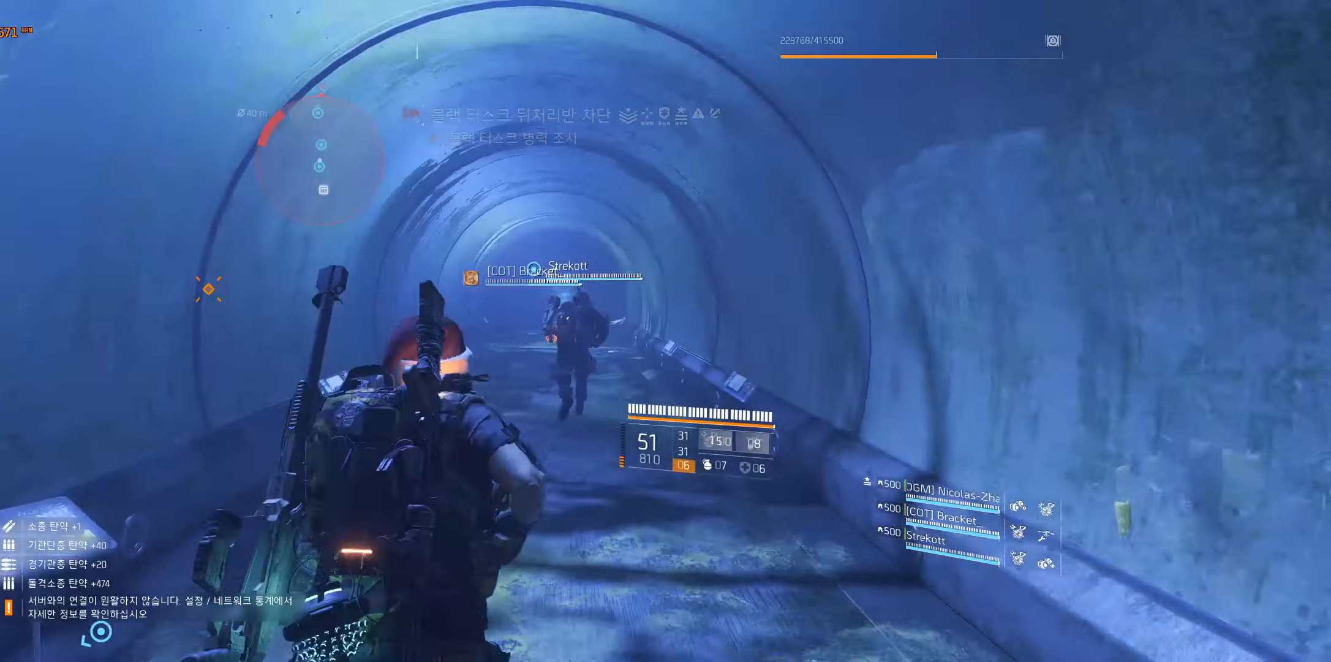
{"buttons": [], "left_stick": "up", "events": []}
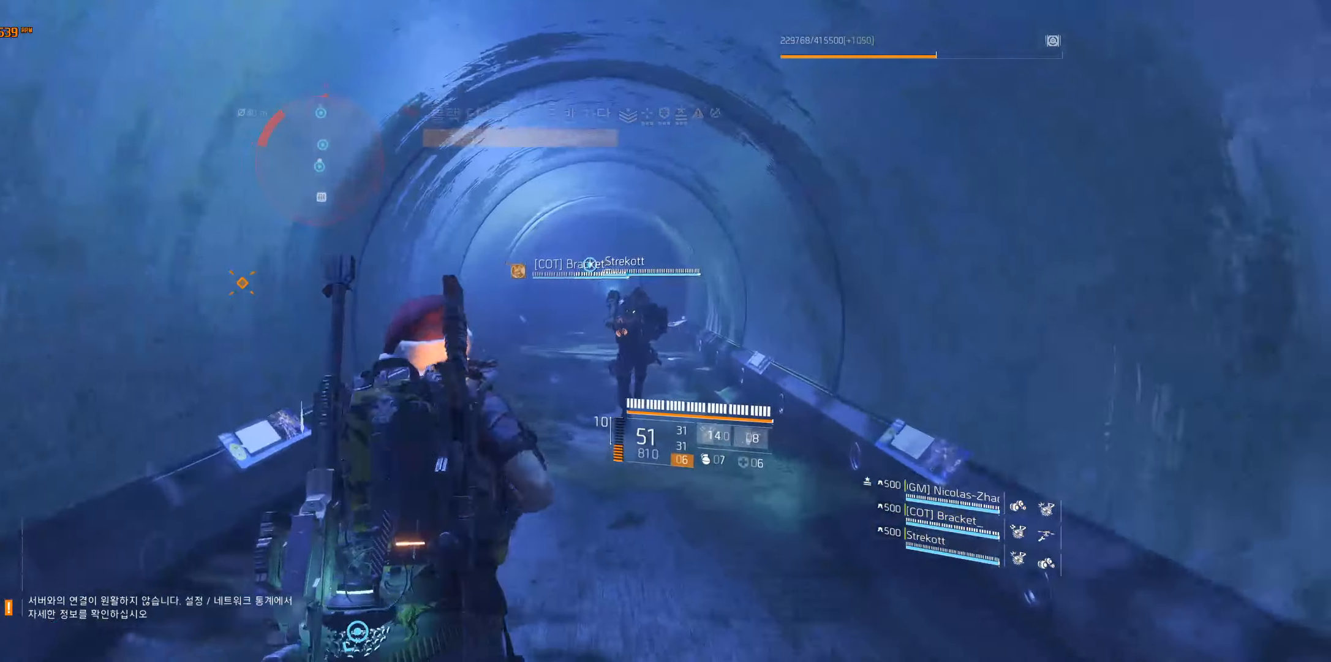
{"buttons": [], "left_stick": "up", "events": []}
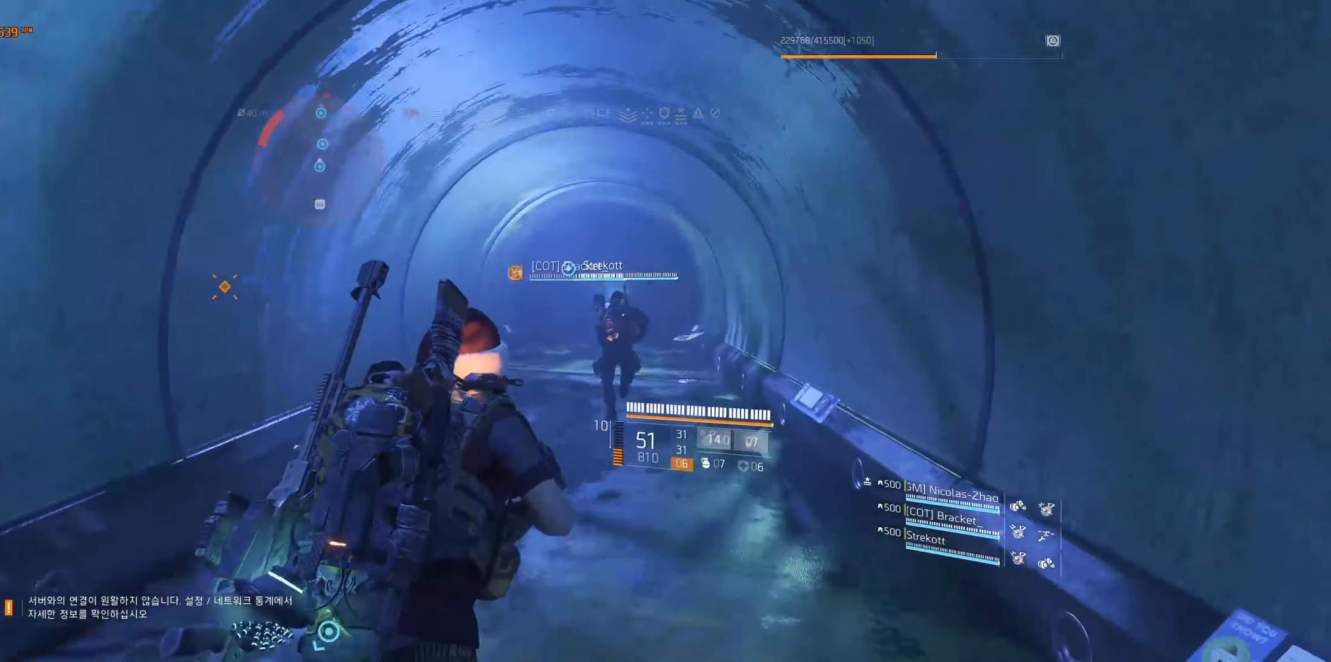
{"buttons": [], "left_stick": "up", "events": []}
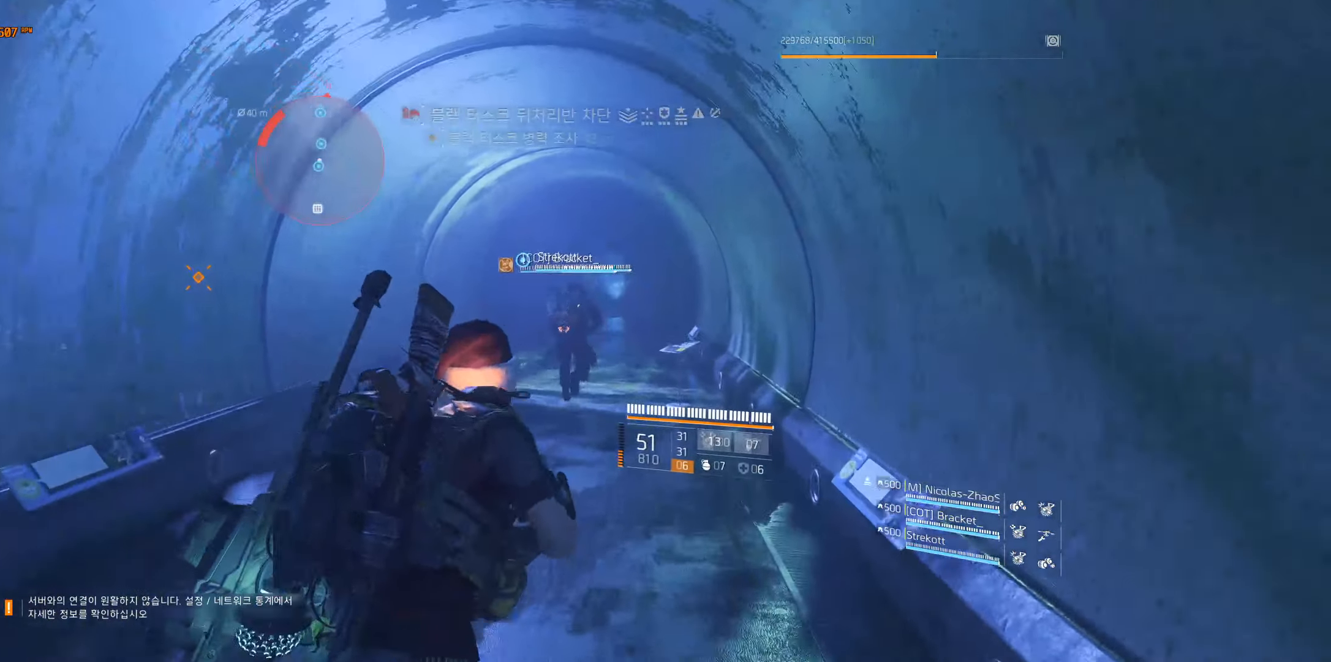
{"buttons": [], "left_stick": "up", "events": []}
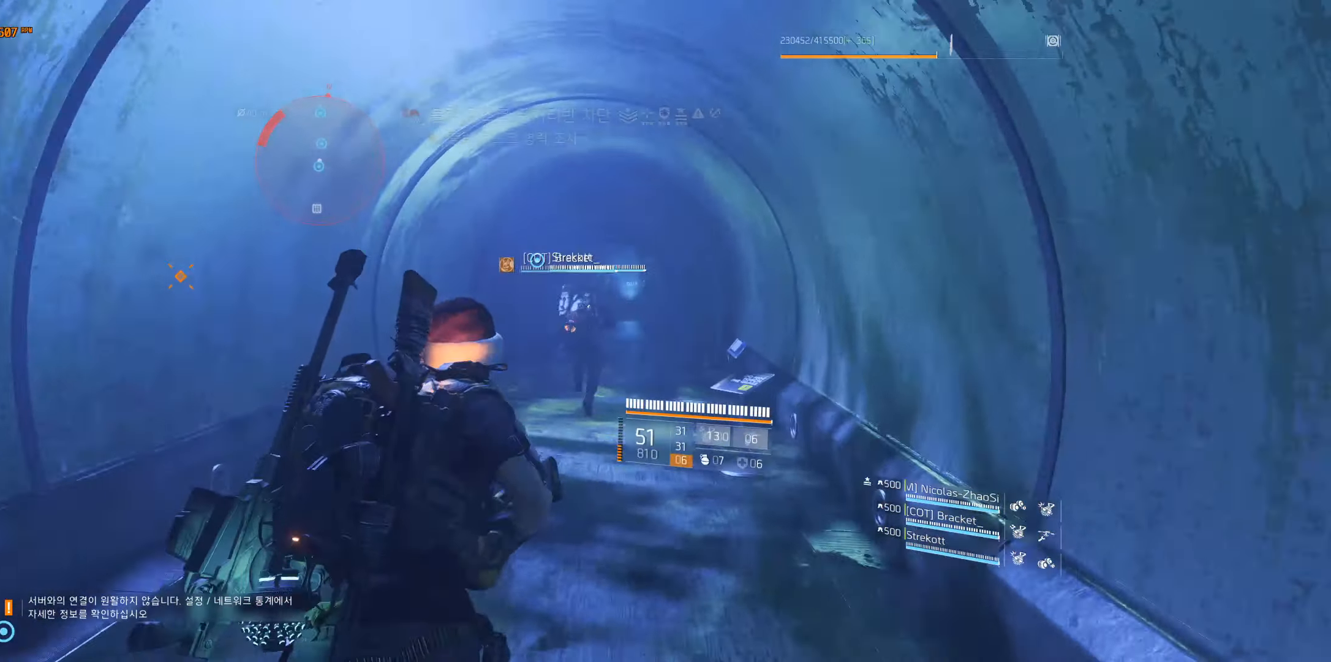
{"buttons": [], "left_stick": "up", "events": []}
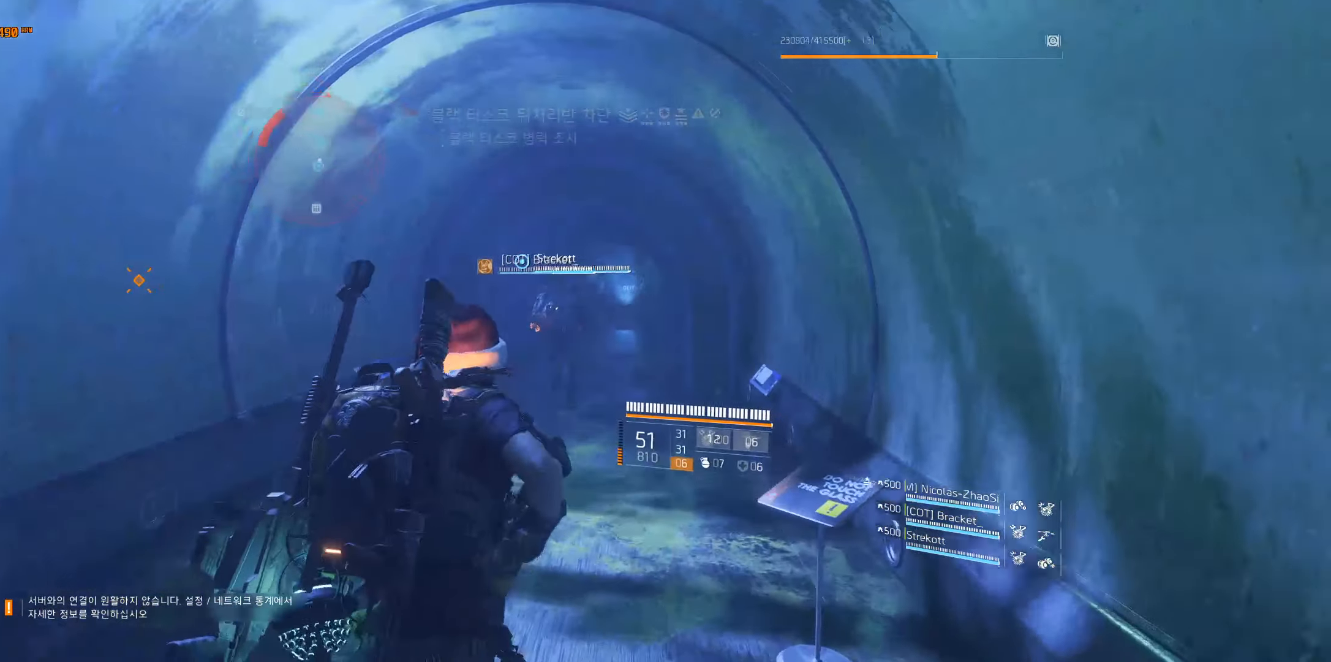
{"buttons": [], "left_stick": "up", "events": []}
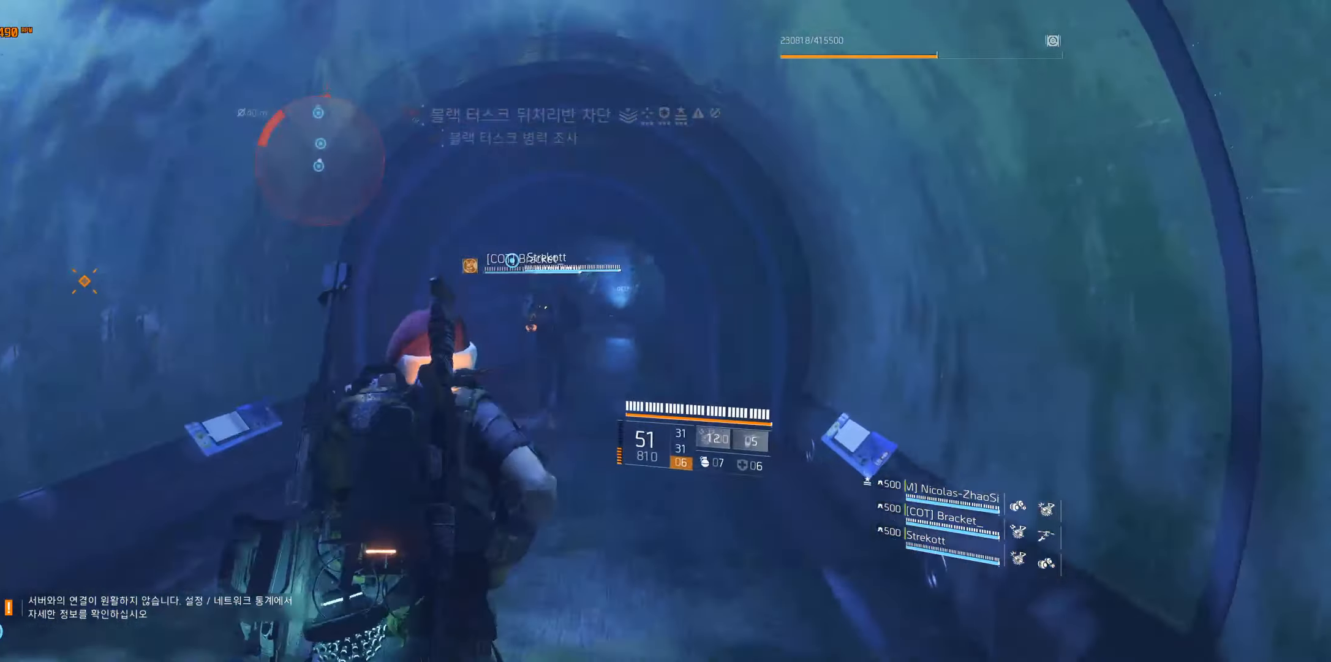
{"buttons": [], "left_stick": "up", "events": []}
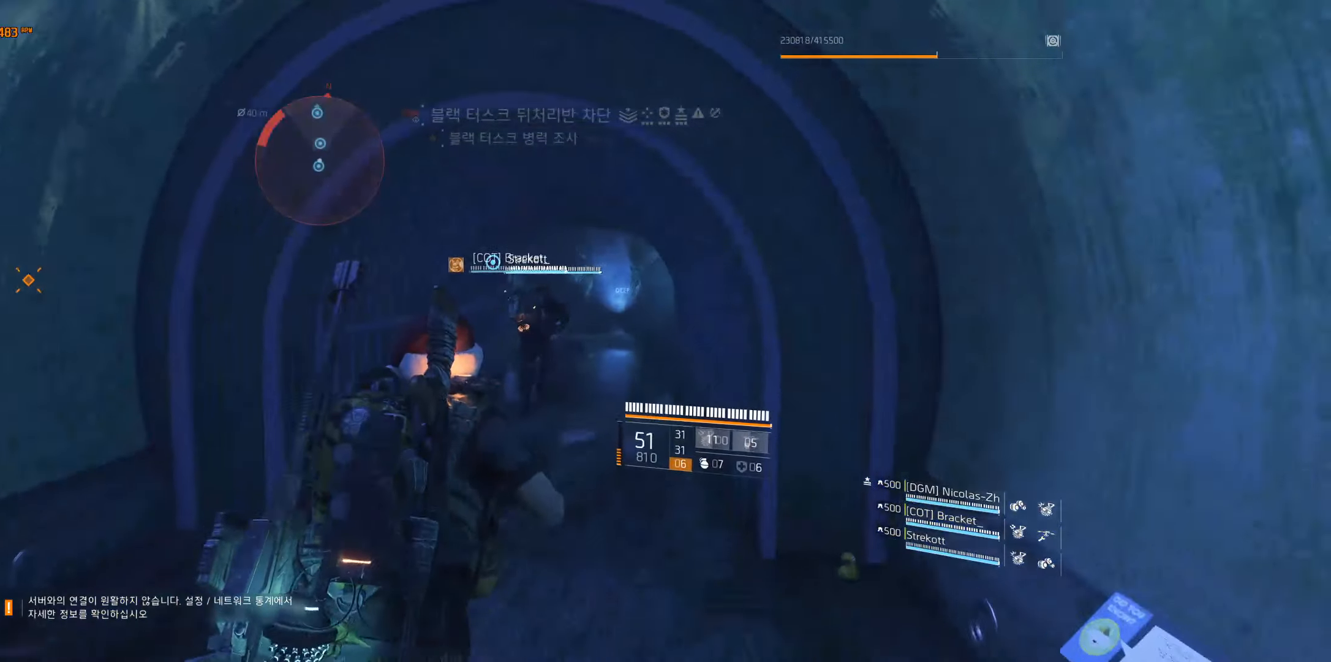
{"buttons": [], "left_stick": "up", "events": []}
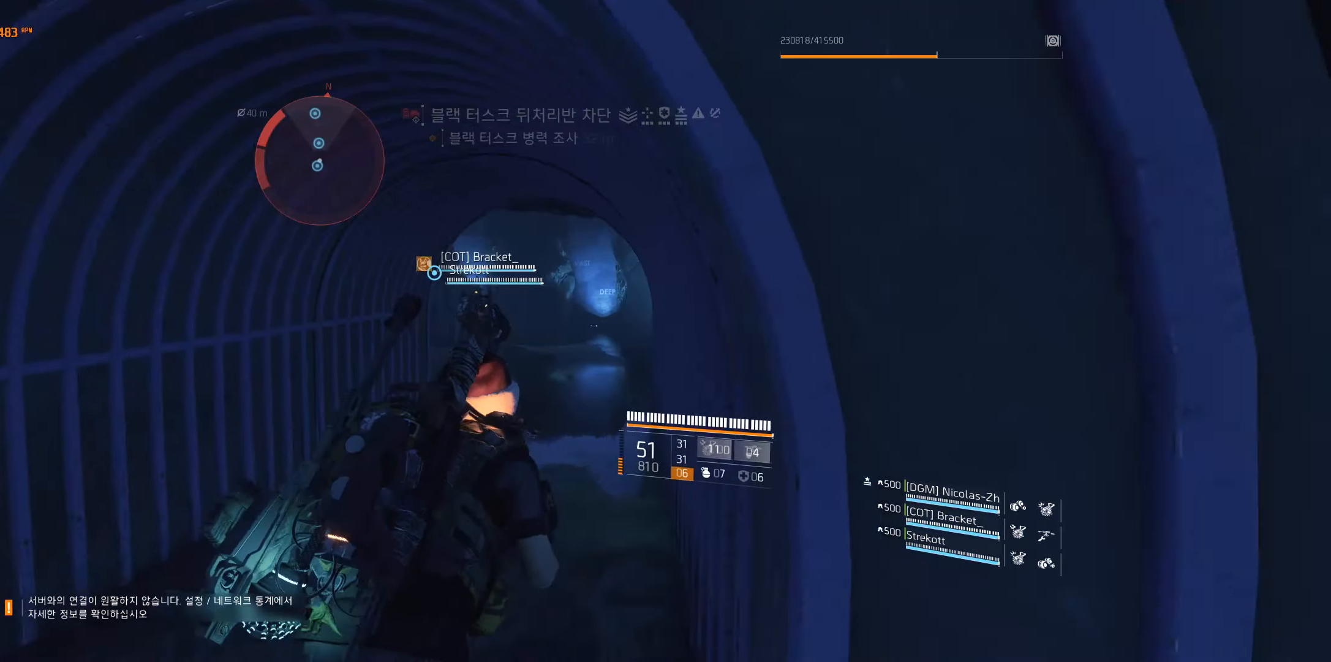
{"buttons": [], "left_stick": "up", "events": []}
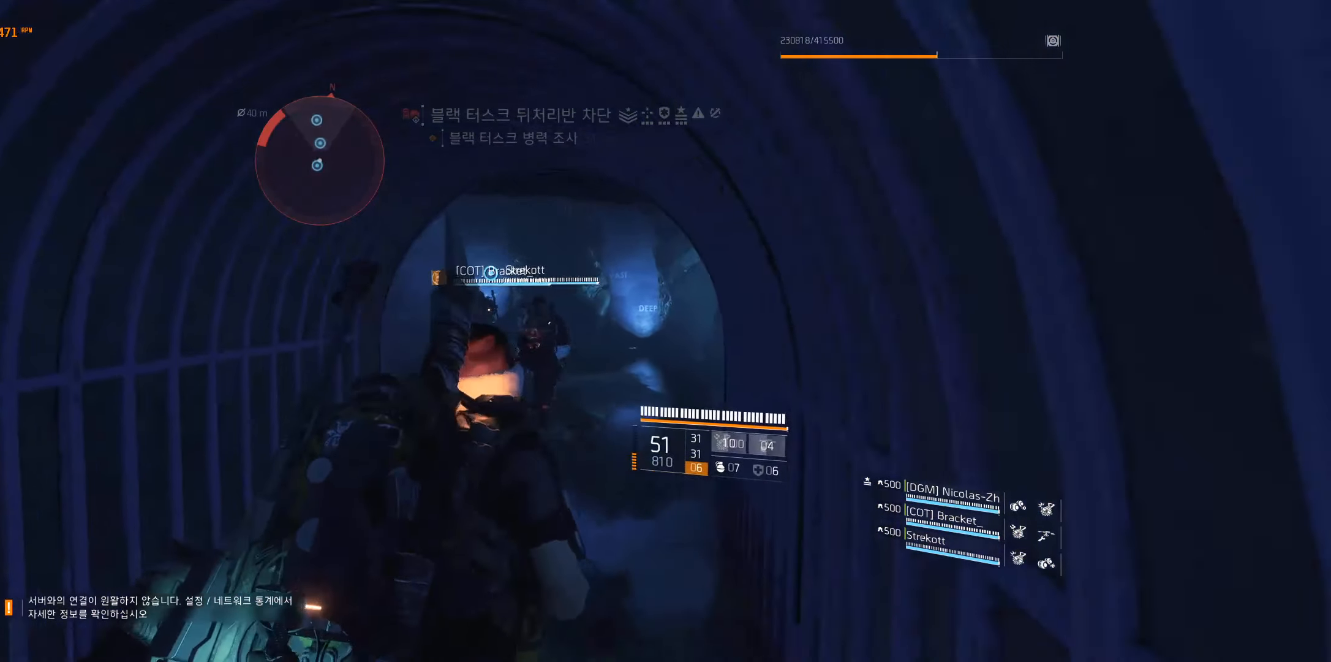
{"buttons": [], "left_stick": "up-right", "events": [[300, "left_stick", "up-right"]]}